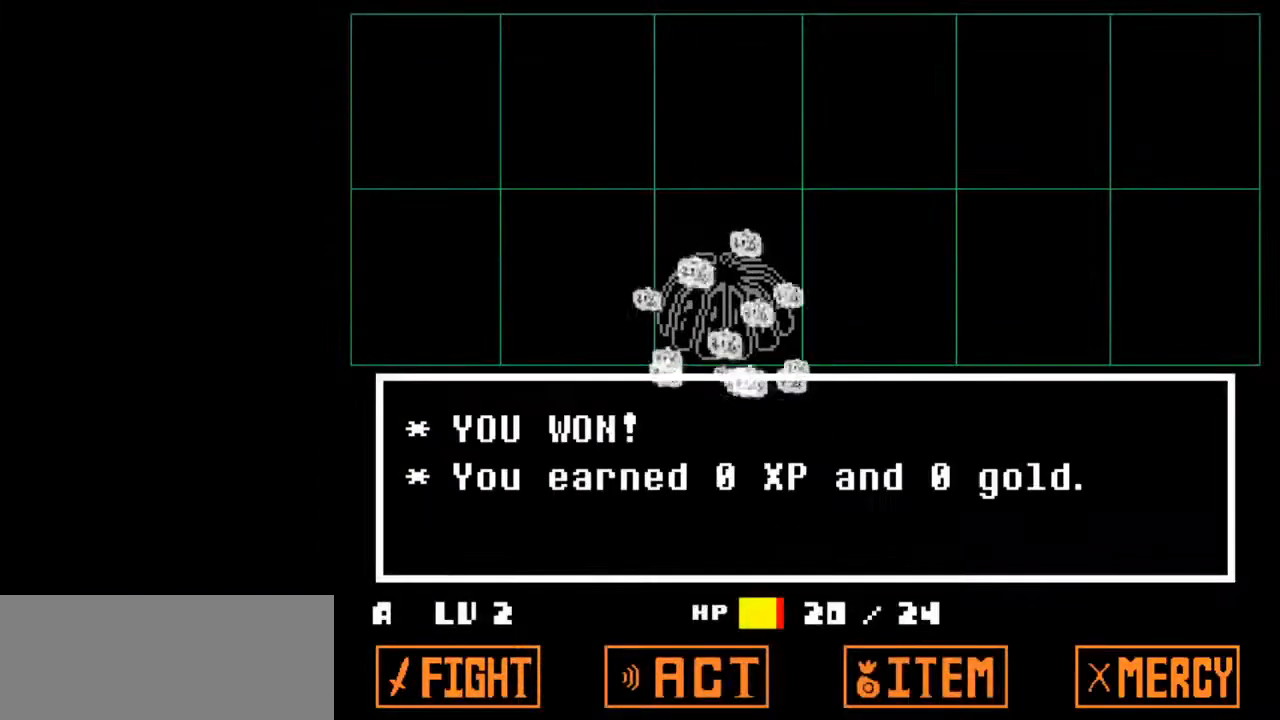
Gameplay with keyboard; each line is a JSON object with the keys held at the frame after it. "events" lists presses ("down") and releases ("up") of "c", "ctrl", "down", "left", "return", "right", "shift", "up", "x" and "z" between this image and that frame as [ms after this image, input, new state], when the widget could be followed in between. No other keys are recorded. Mouse input is not recorded.
{"keys": ["return", "shift", "z"], "events": [[33, "left", "down"], [33, "x", "up"], [33, "z", "down"], [100, "left", "up"], [133, "x", "down"], [133, "z", "up"], [200, "x", "up"], [200, "z", "down"], [300, "return", "down"], [300, "z", "up"], [333, "shift", "down"], [333, "z", "down"], [367, "return", "up"], [433, "shift", "up"], [433, "x", "down"], [433, "z", "up"], [467, "return", "down"], [467, "shift", "down"], [467, "x", "up"], [467, "z", "down"]]}
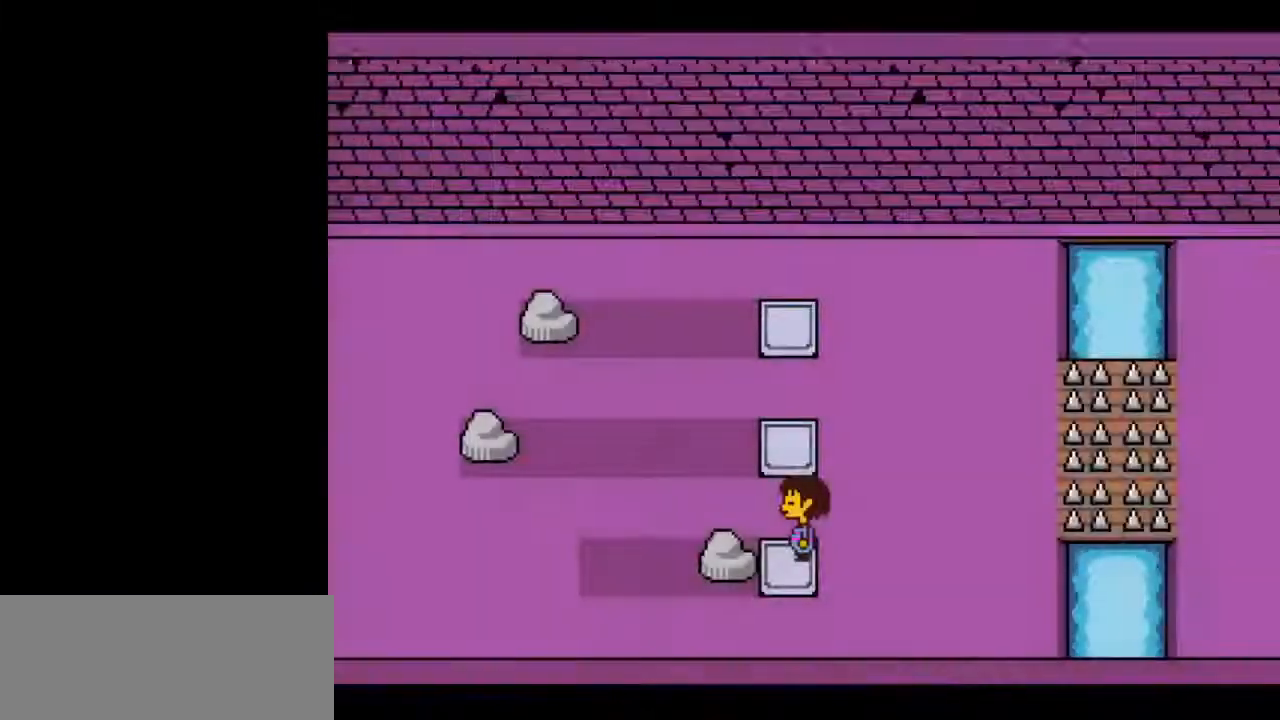
{"keys": ["right"], "events": [[33, "return", "up"], [33, "shift", "up"], [67, "x", "down"], [67, "z", "up"], [100, "x", "up"], [167, "right", "down"], [167, "z", "down"], [200, "z", "up"]]}
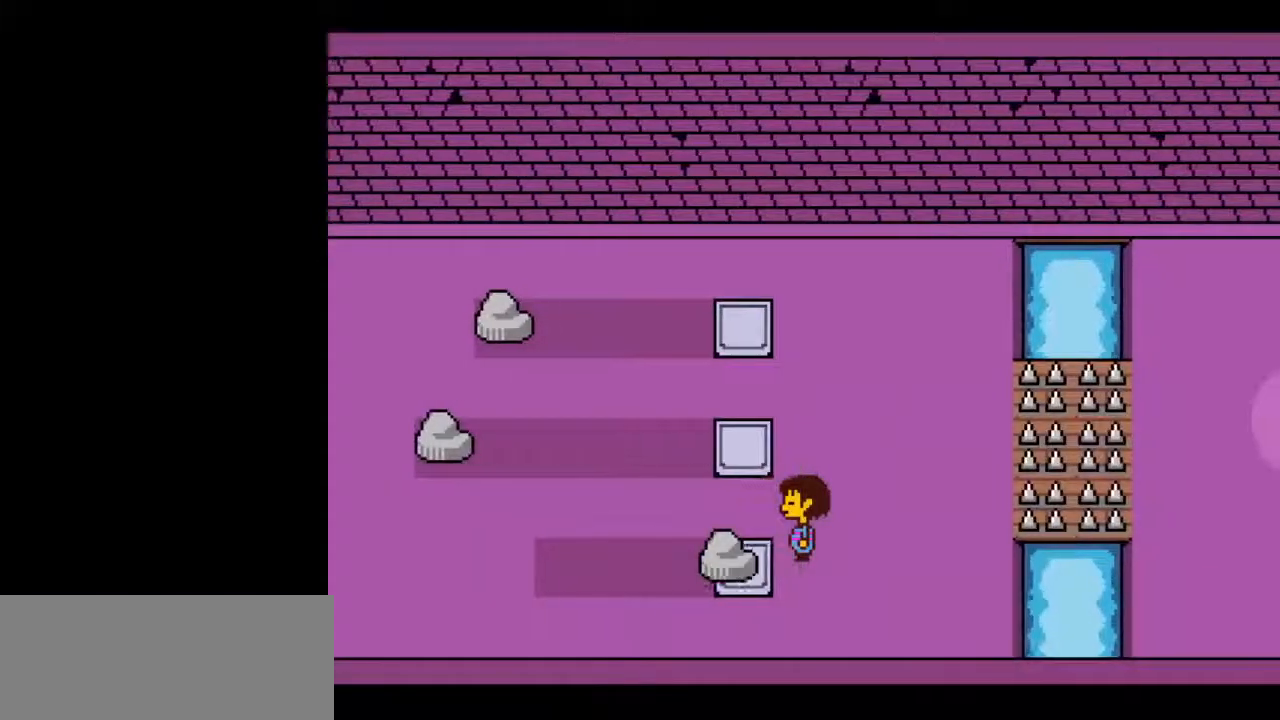
{"keys": ["right", "up"], "events": [[267, "up", "down"]]}
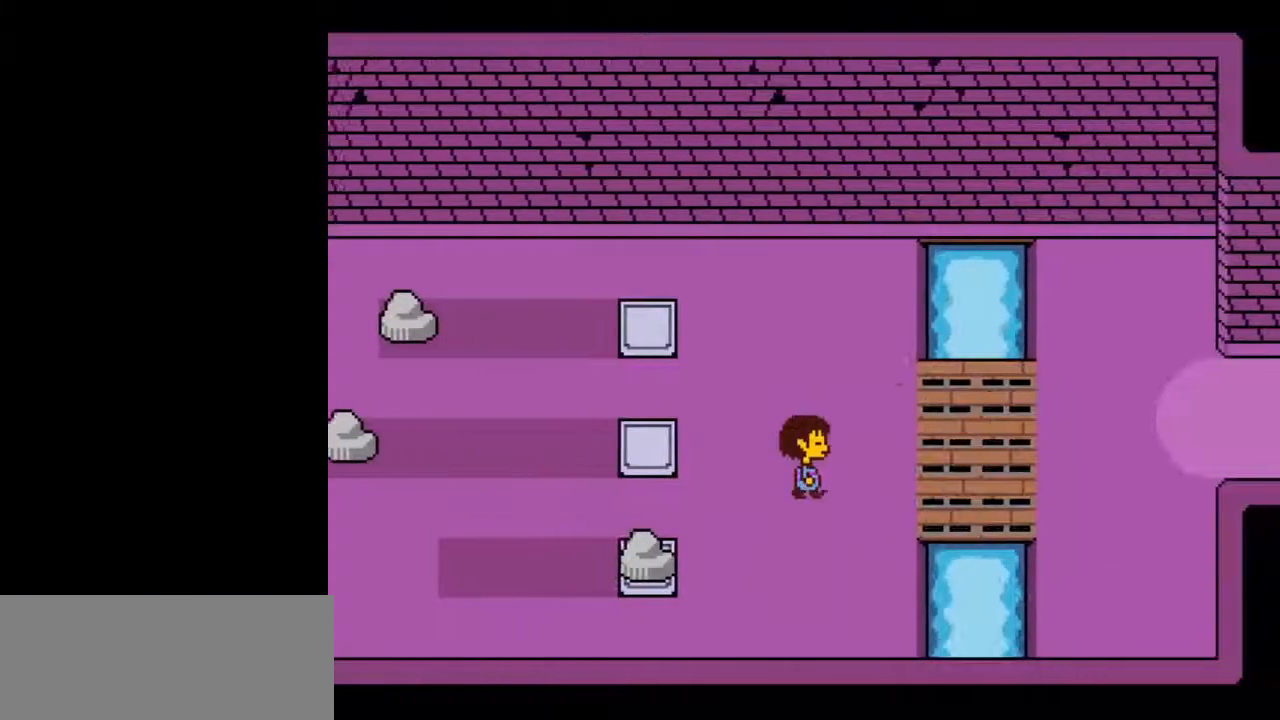
{"keys": ["right"], "events": [[233, "up", "up"]]}
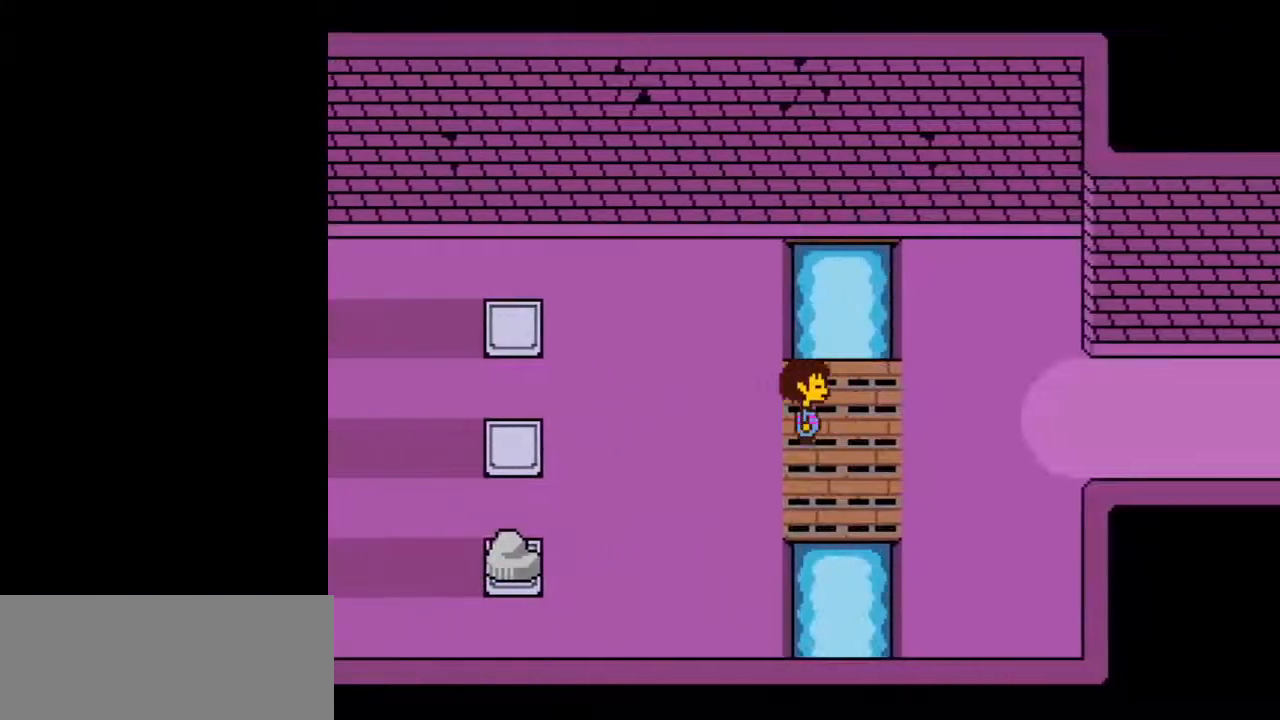
{"keys": ["right"], "events": []}
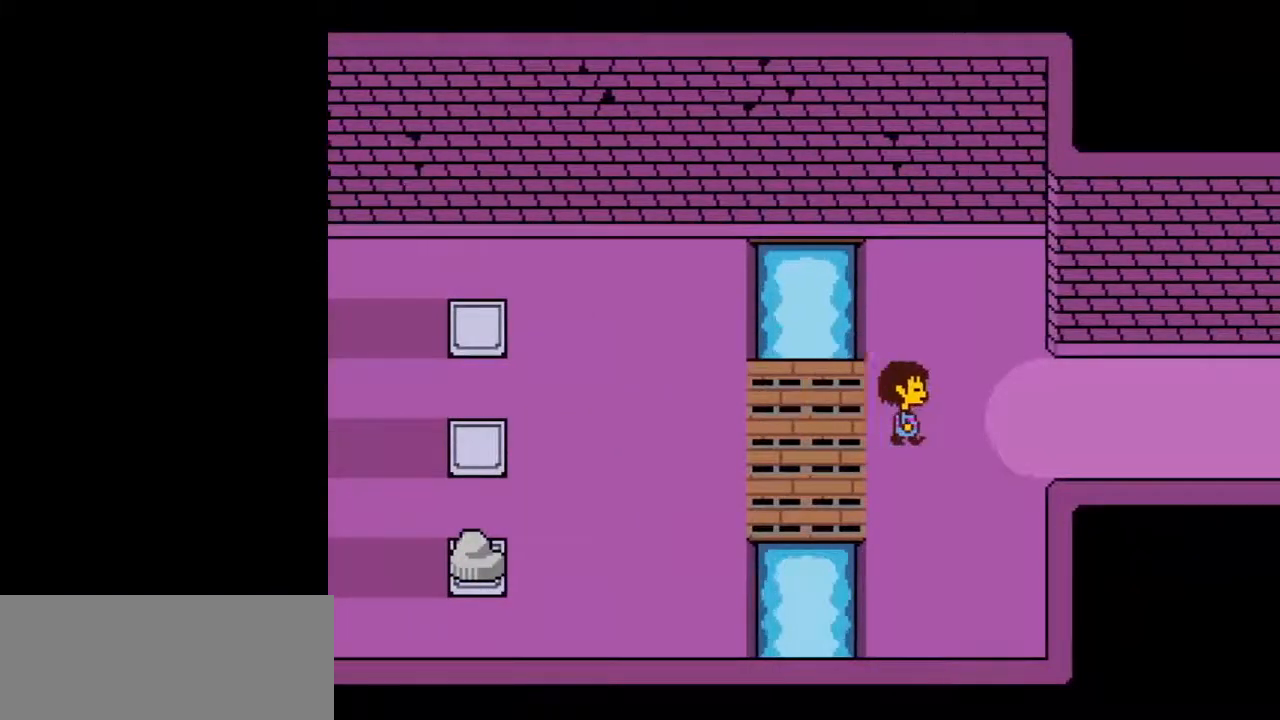
{"keys": ["right"], "events": []}
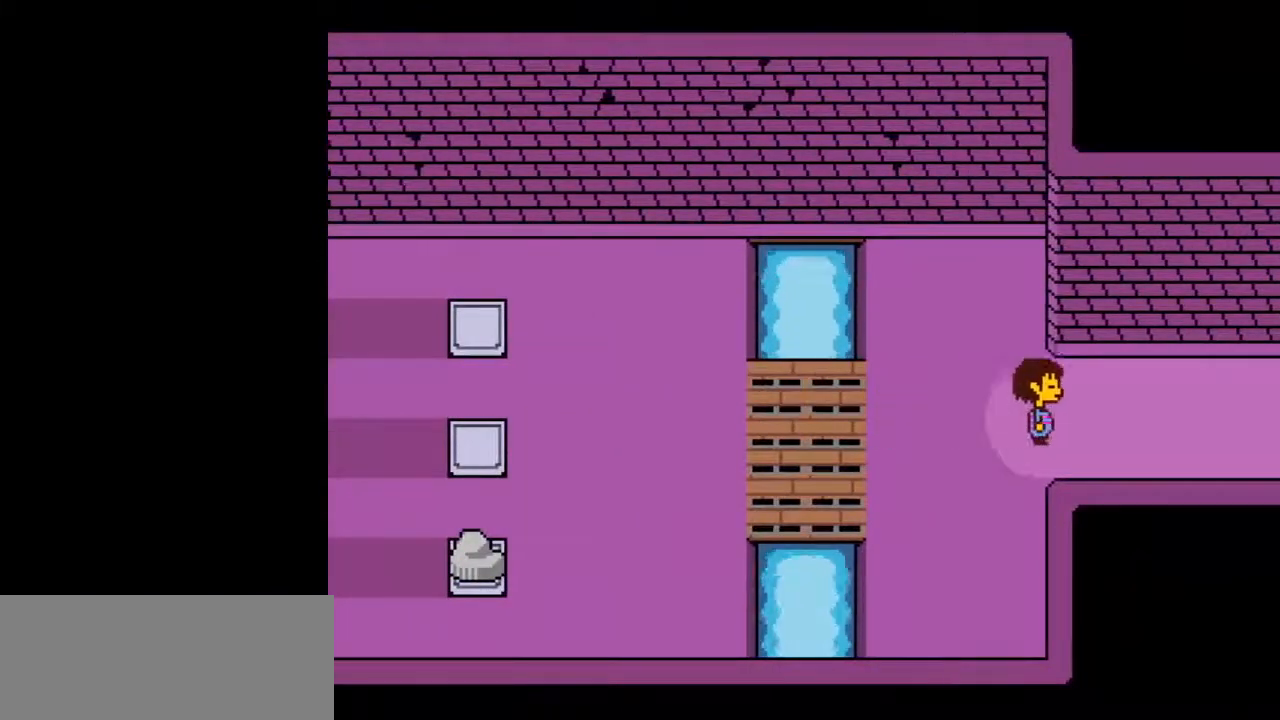
{"keys": ["right"], "events": []}
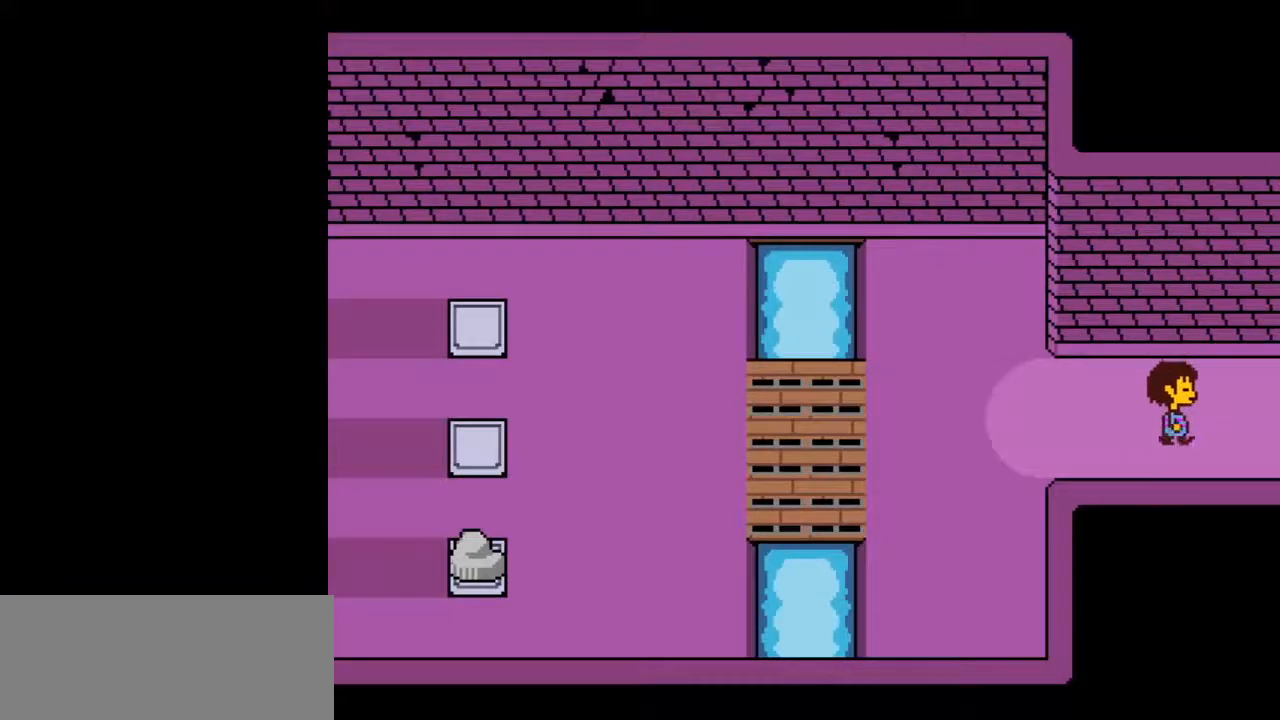
{"keys": ["right"], "events": []}
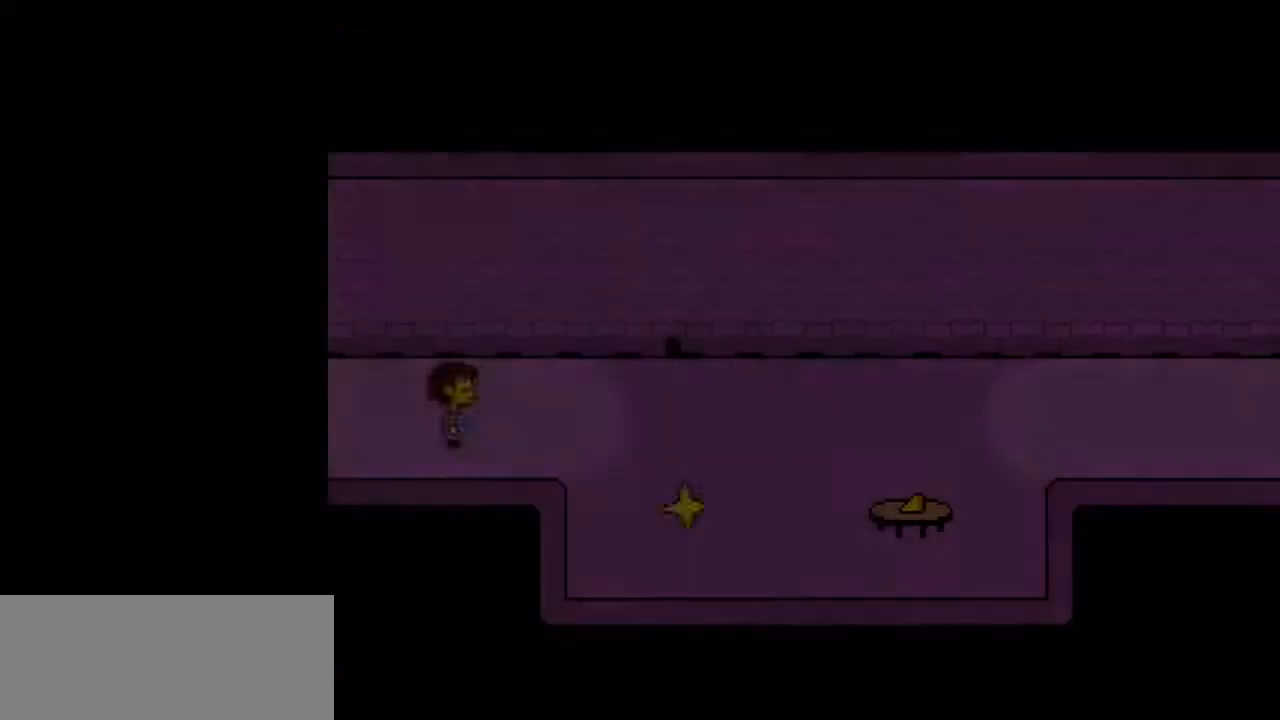
{"keys": ["right"], "events": []}
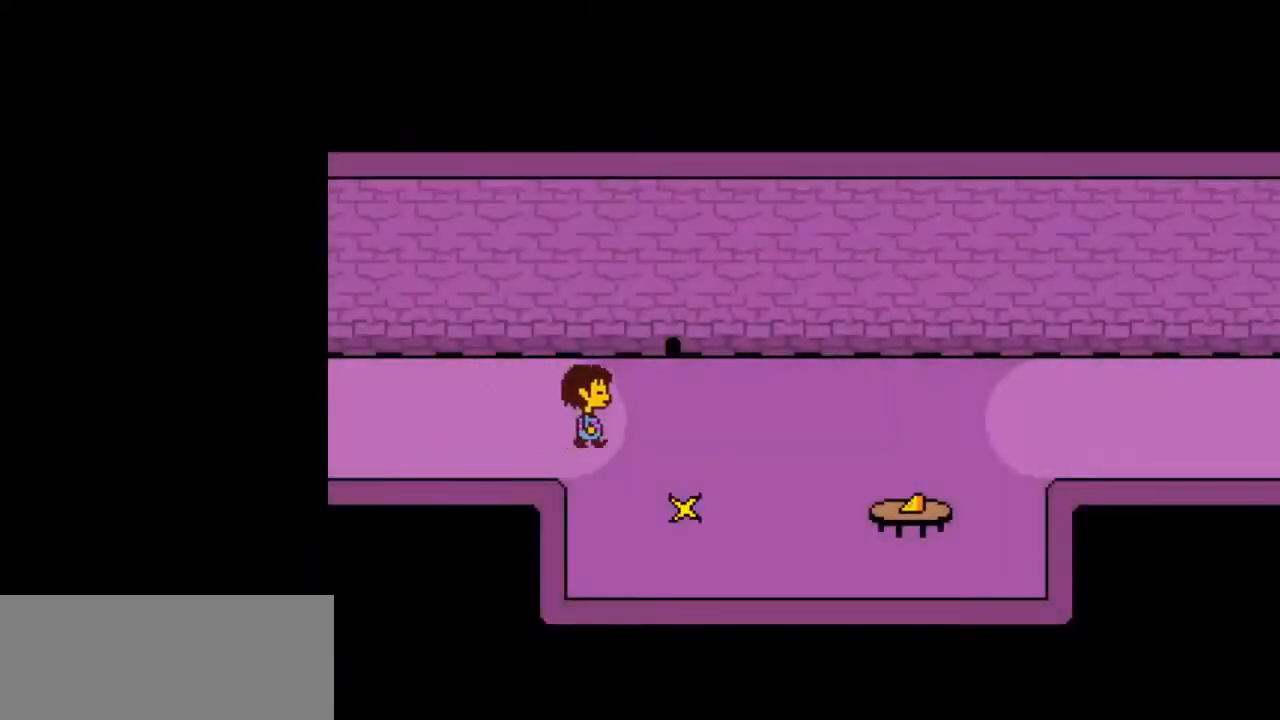
{"keys": ["right"], "events": [[133, "up", "down"], [467, "up", "up"]]}
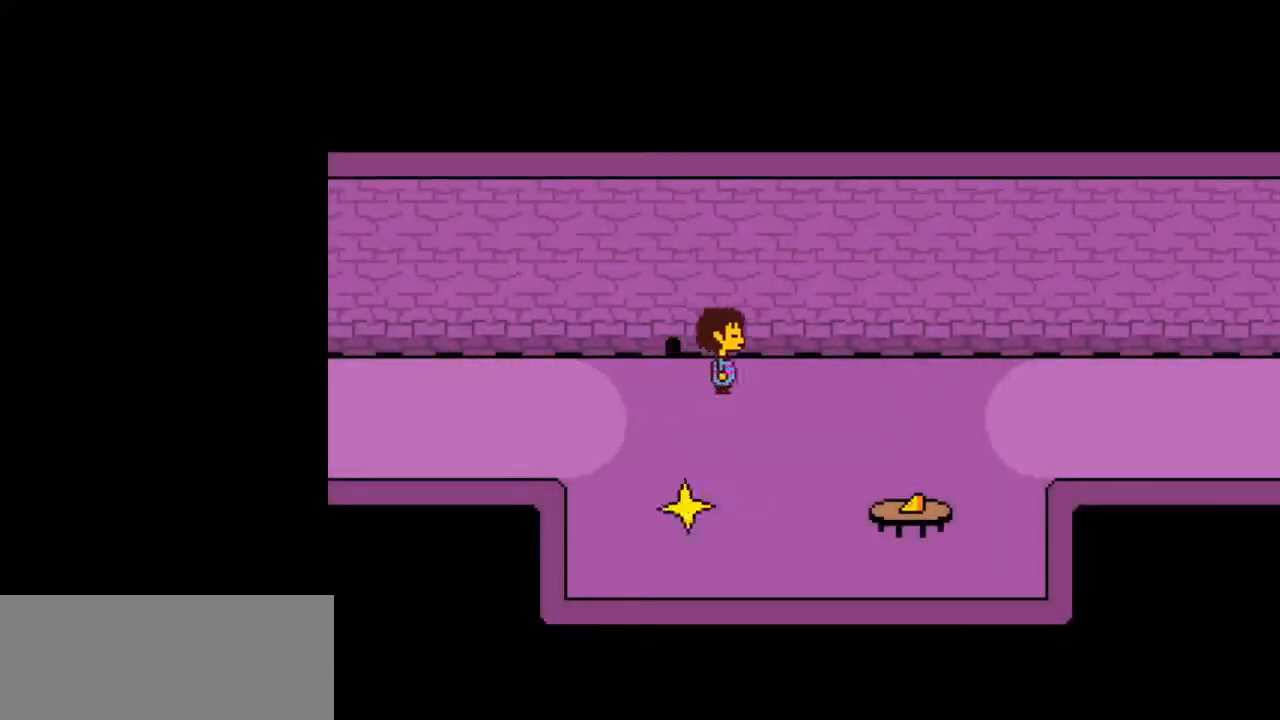
{"keys": ["right"], "events": [[400, "down", "down"], [433, "down", "up"]]}
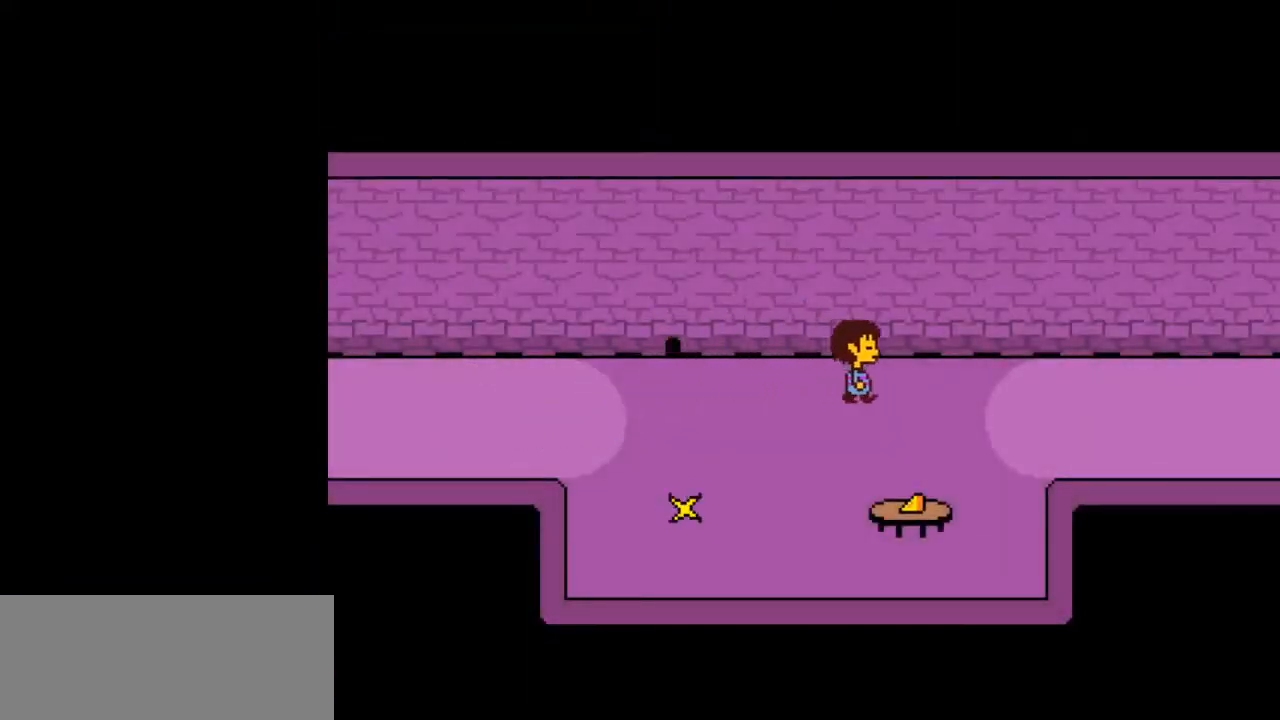
{"keys": ["right"], "events": [[200, "down", "down"], [267, "down", "up"]]}
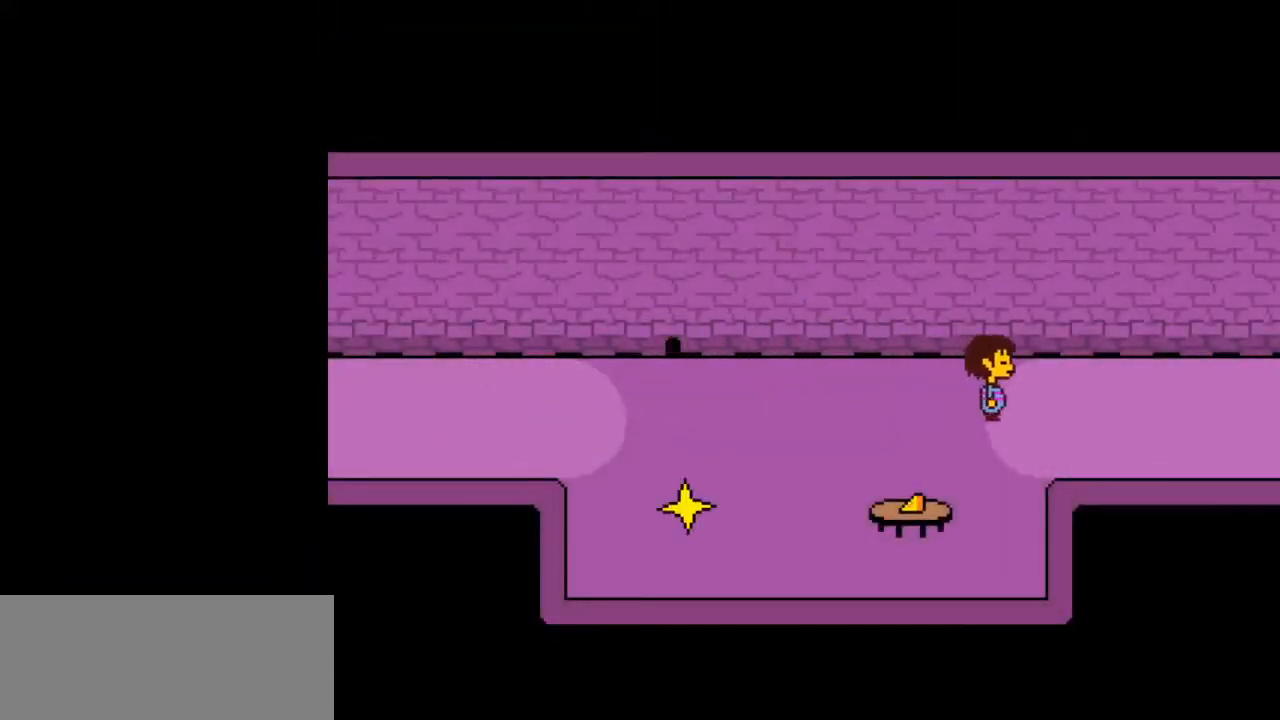
{"keys": ["right"], "events": []}
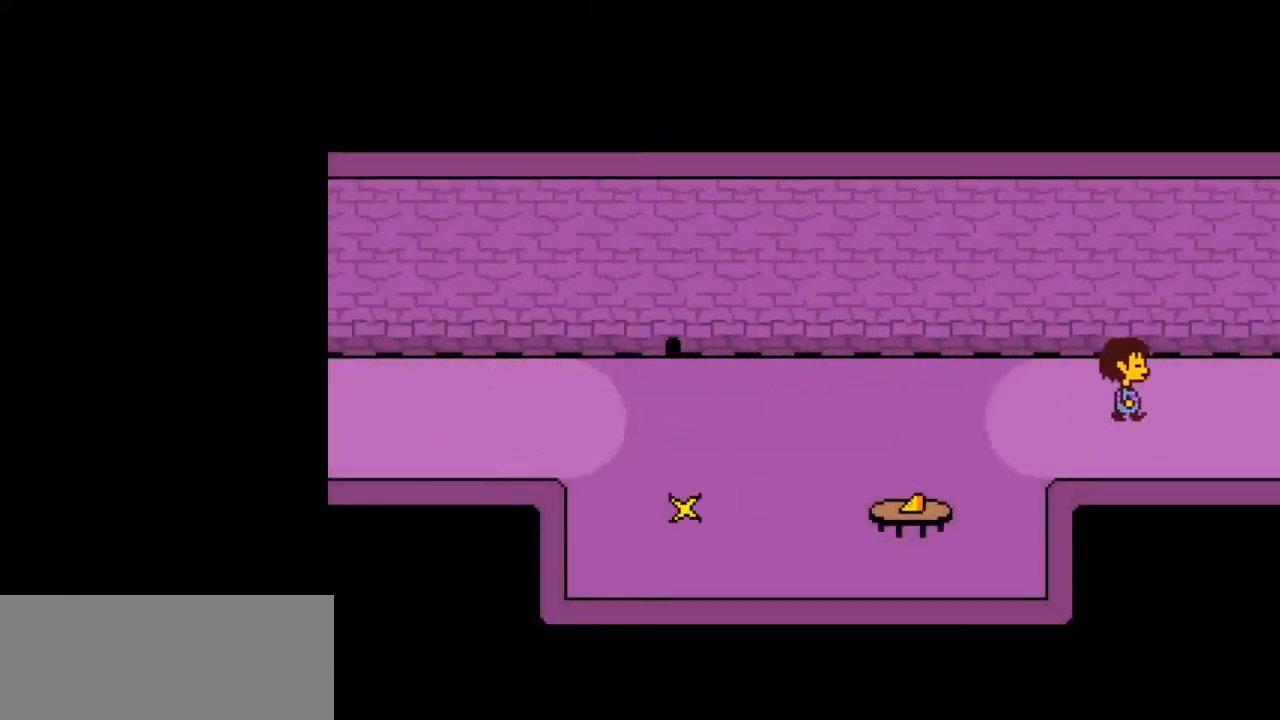
{"keys": ["right"], "events": []}
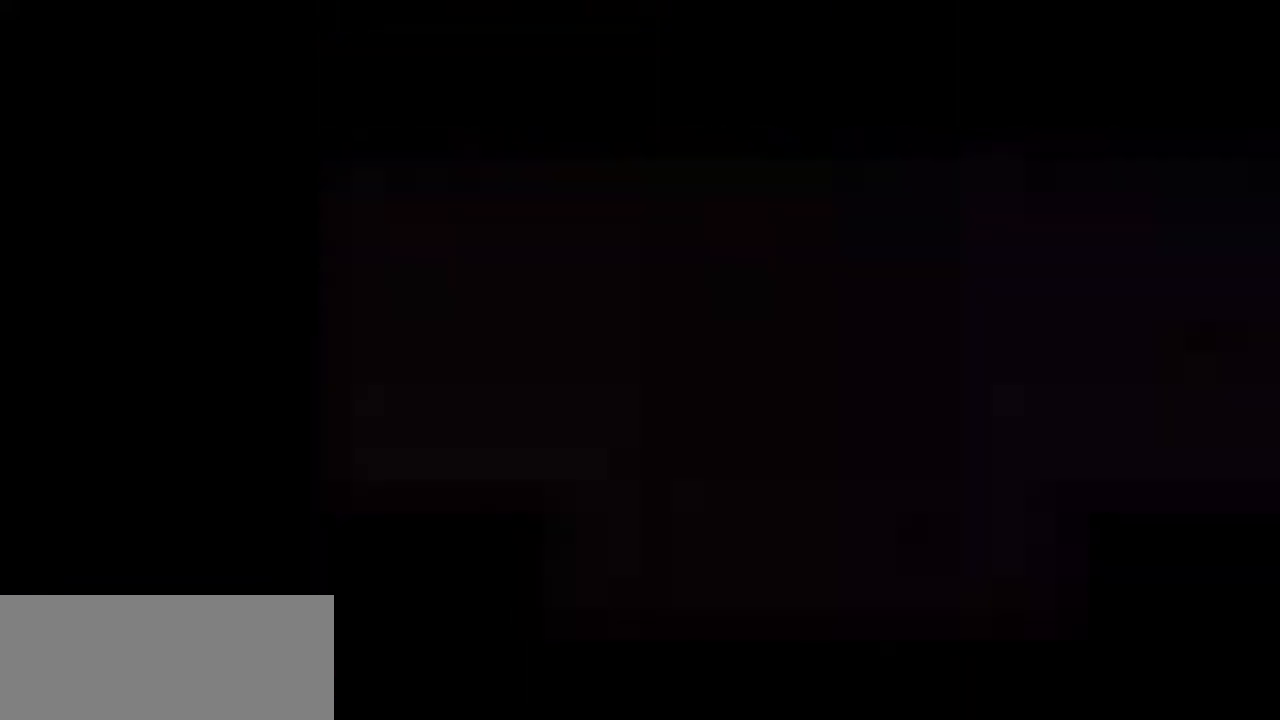
{"keys": ["right"], "events": []}
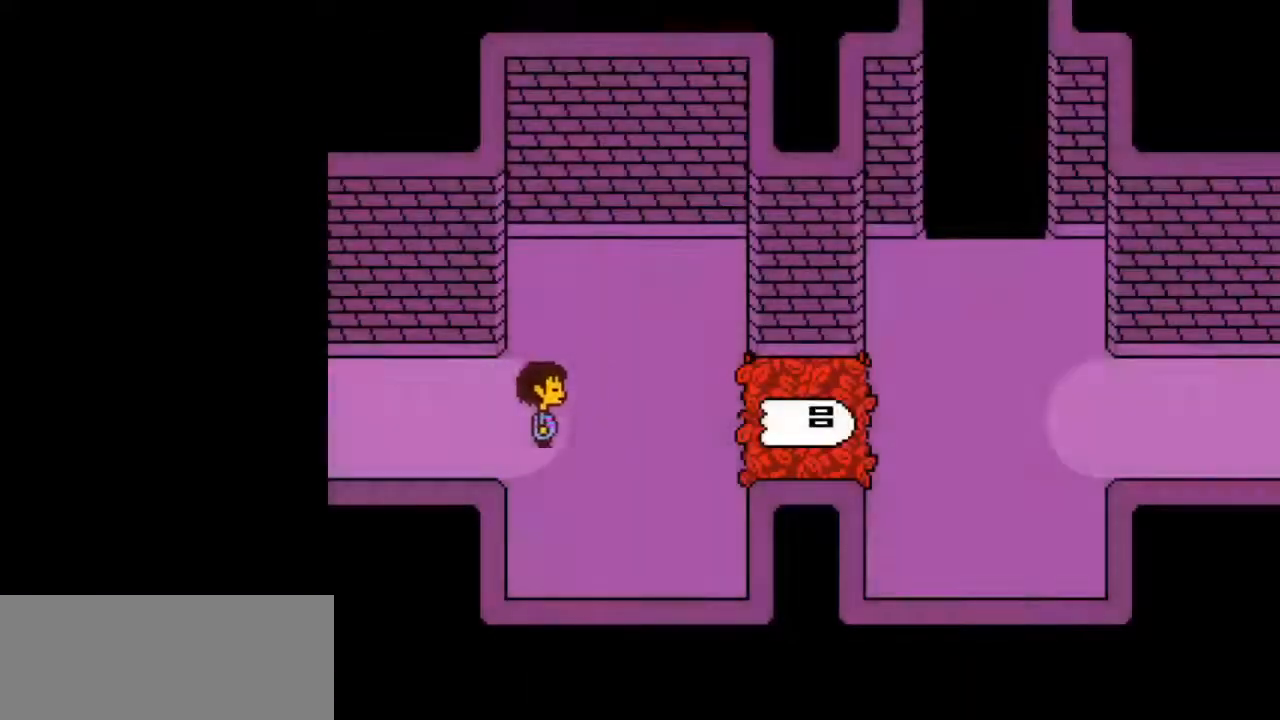
{"keys": ["right"], "events": []}
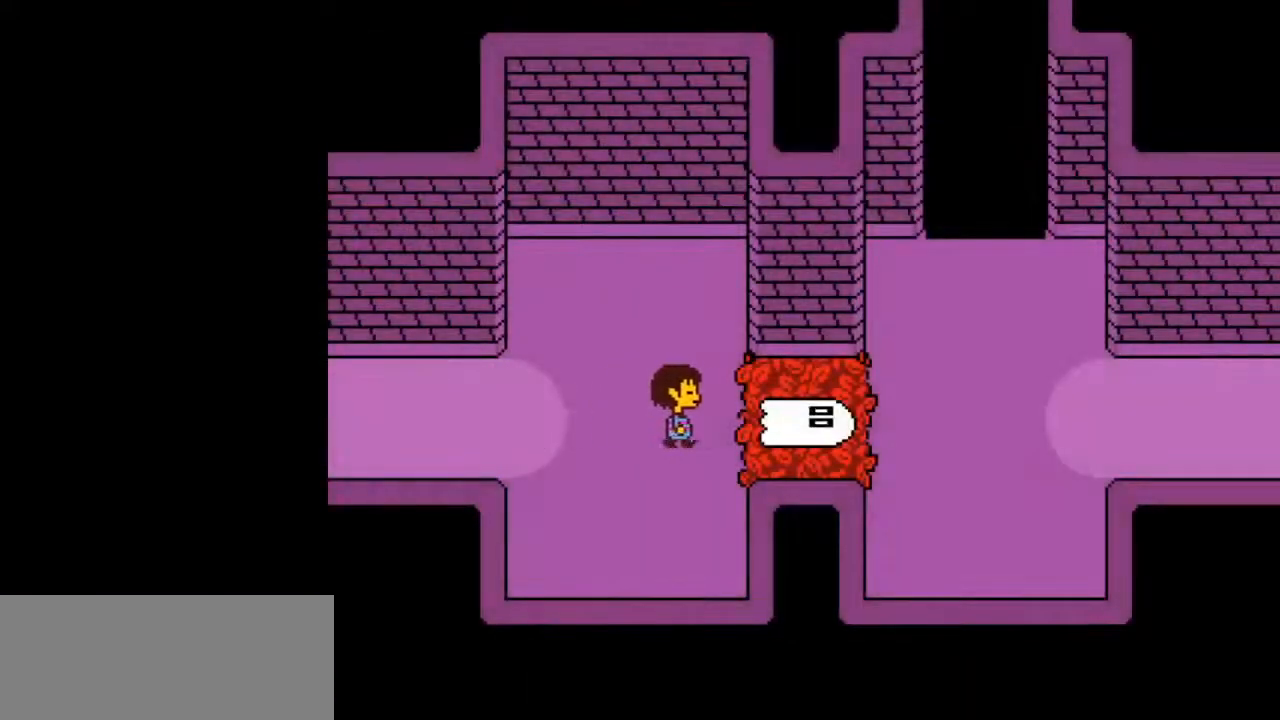
{"keys": ["return"], "events": [[167, "z", "down"], [200, "return", "down"], [200, "right", "up"], [200, "x", "down"], [200, "z", "up"], [267, "shift", "down"], [267, "x", "up"], [300, "return", "up"], [300, "shift", "up"], [300, "z", "down"], [333, "x", "down"], [333, "z", "up"], [400, "return", "down"], [400, "shift", "down"], [400, "x", "up"], [433, "return", "up"], [433, "shift", "up"], [433, "z", "down"], [467, "return", "down"], [467, "z", "up"]]}
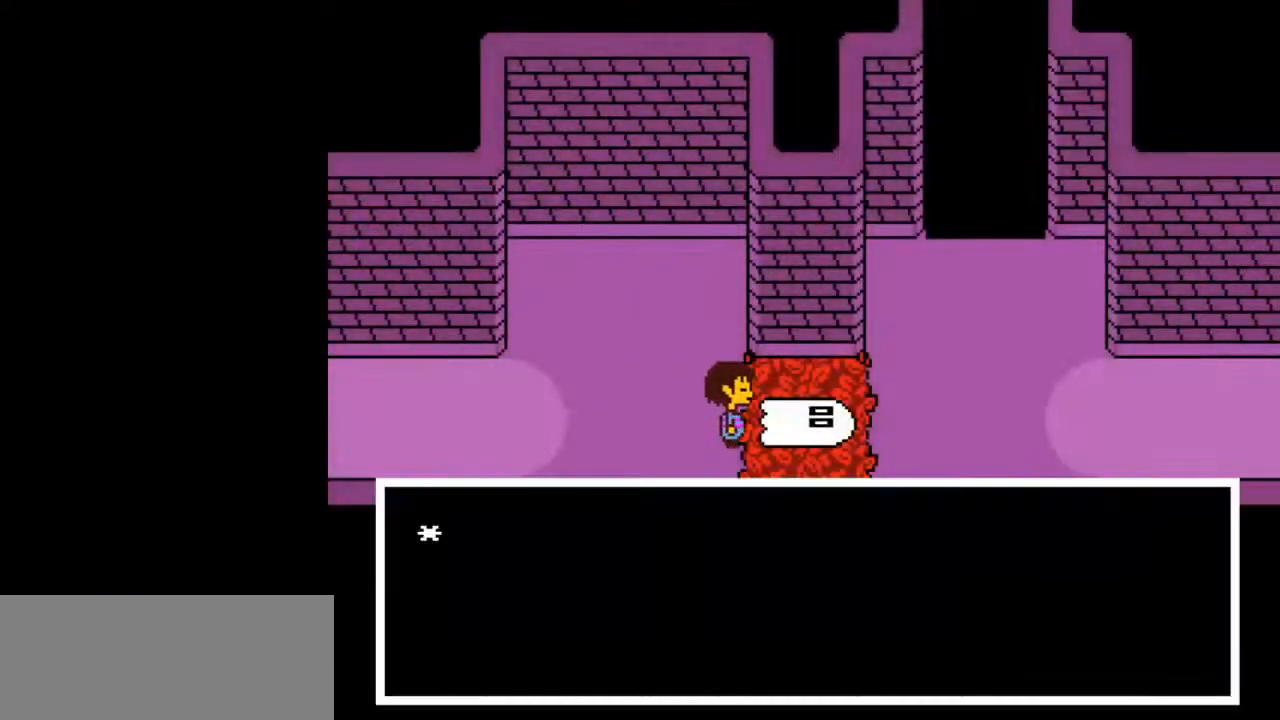
{"keys": [], "events": [[33, "return", "up"], [33, "shift", "down"], [67, "shift", "up"], [67, "z", "down"], [133, "return", "down"], [133, "z", "up"], [167, "return", "up"], [167, "shift", "down"], [200, "shift", "up"], [200, "z", "down"], [267, "return", "down"], [267, "x", "down"], [267, "z", "up"], [333, "shift", "down"], [333, "x", "up"], [333, "z", "down"], [367, "return", "up"], [367, "z", "up"], [400, "return", "down"], [400, "shift", "up"], [467, "return", "up"]]}
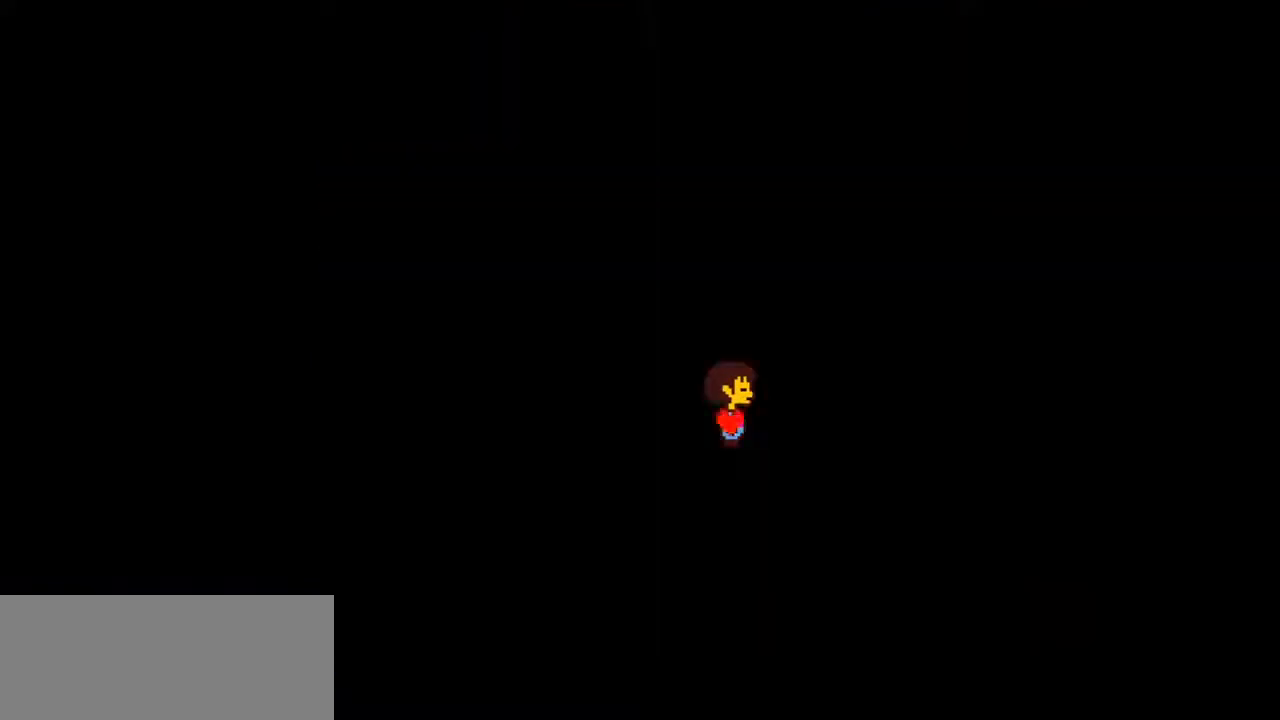
{"keys": [], "events": []}
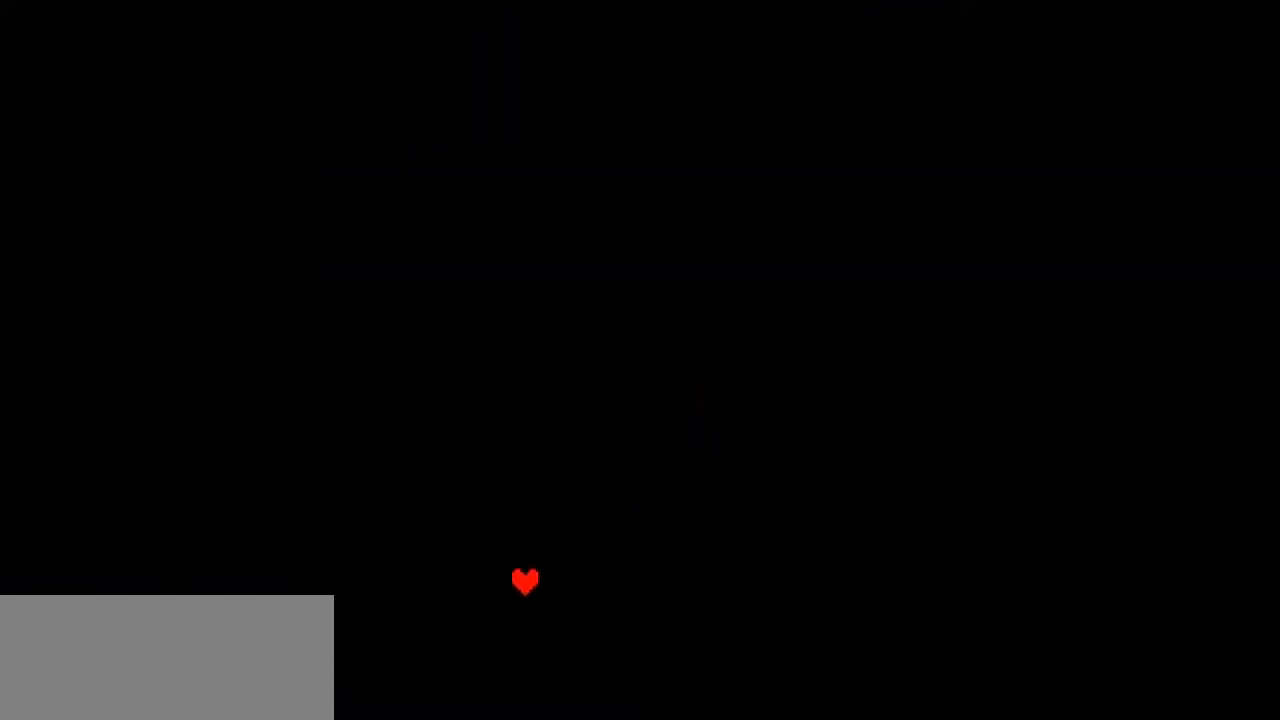
{"keys": ["right"], "events": [[500, "right", "down"]]}
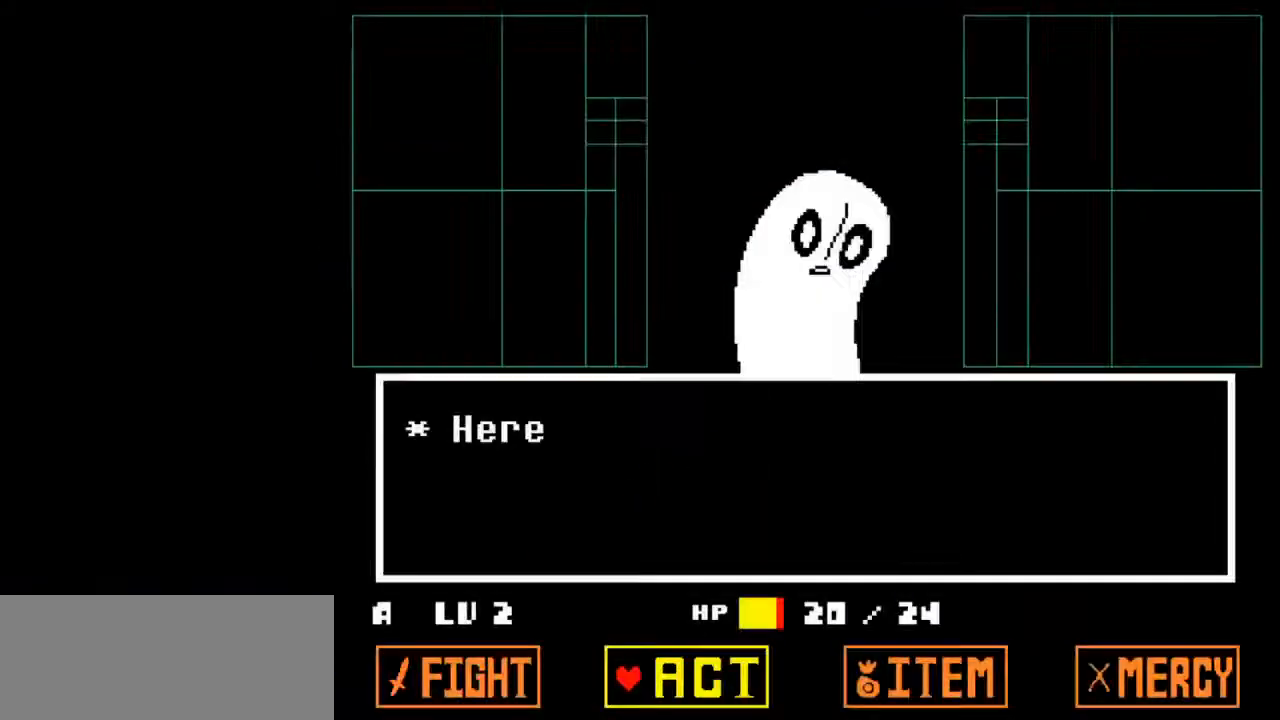
{"keys": ["z"], "events": [[33, "right", "up"], [33, "z", "down"], [67, "z", "up"], [167, "z", "down"], [233, "z", "up"], [267, "down", "down"], [267, "right", "down"], [367, "down", "up"], [367, "right", "up"], [367, "x", "down"], [367, "z", "down"], [400, "z", "up"], [467, "x", "up"], [500, "z", "down"]]}
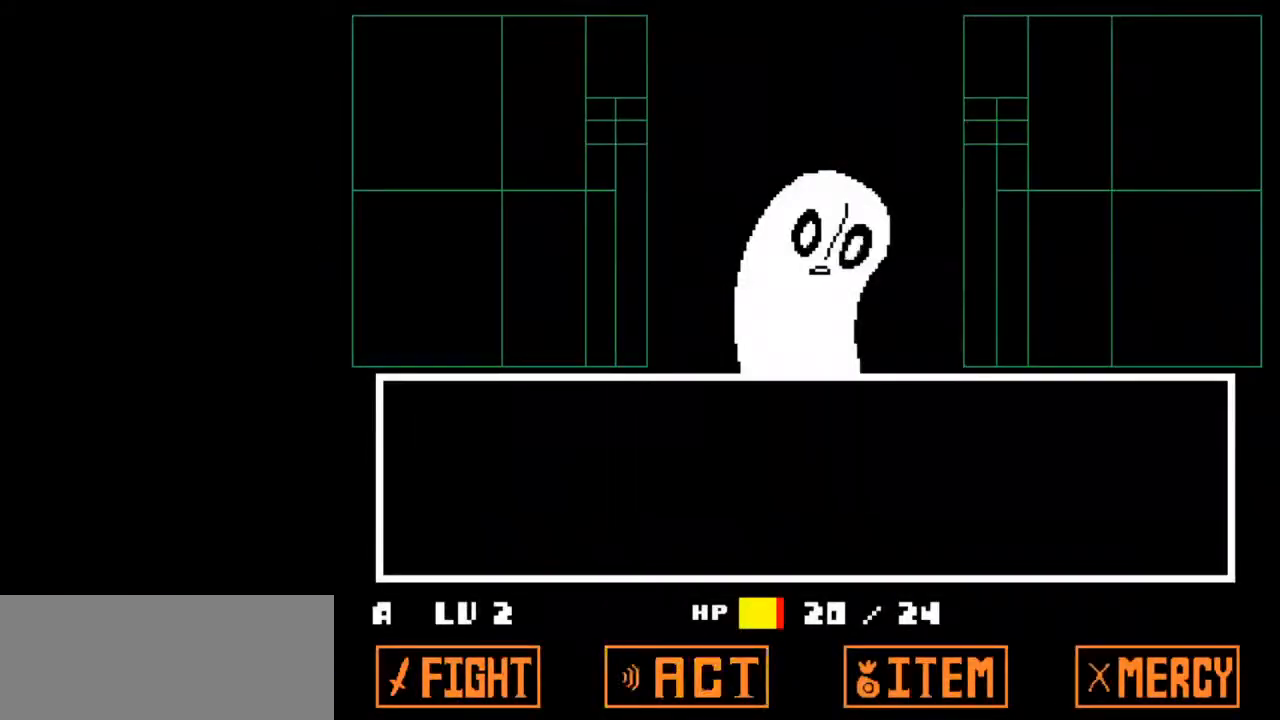
{"keys": ["return"], "events": [[33, "x", "down"], [33, "z", "up"], [100, "x", "up"], [233, "z", "down"], [300, "z", "up"], [333, "return", "down"], [333, "x", "down"], [367, "return", "up"], [367, "x", "up"], [367, "z", "down"], [433, "return", "down"], [433, "z", "up"]]}
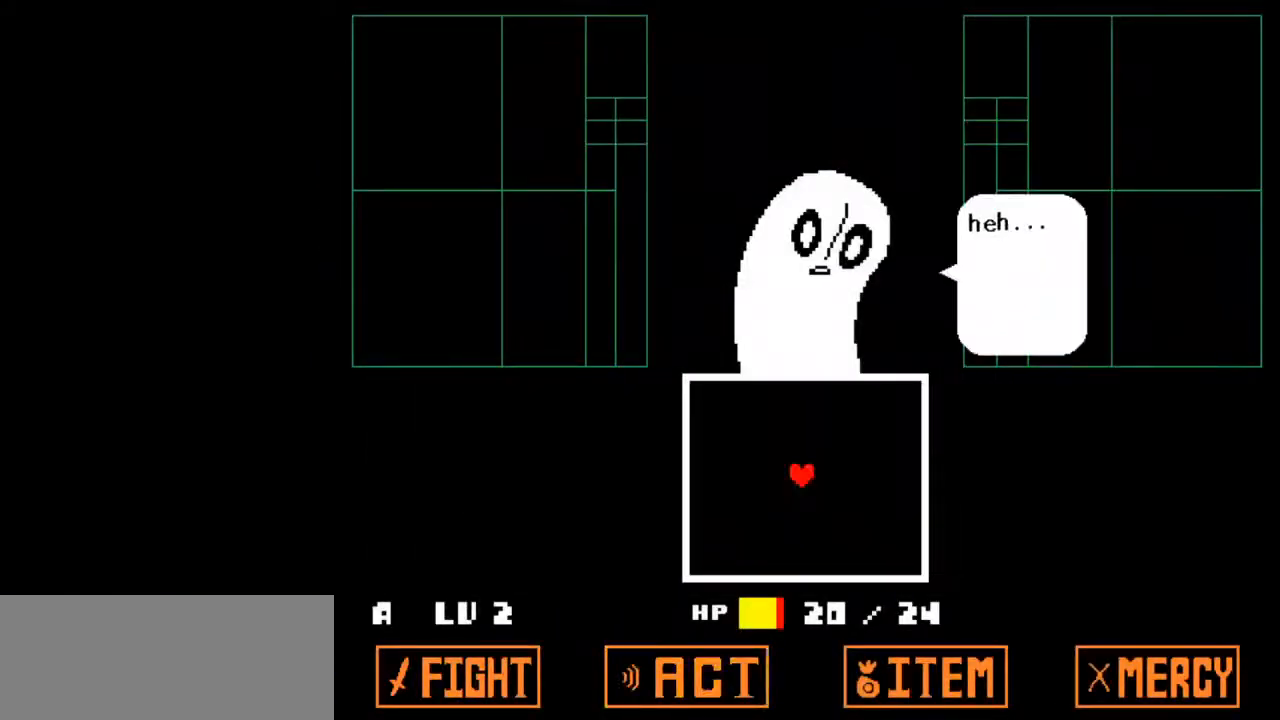
{"keys": [], "events": [[33, "return", "up"], [33, "z", "down"], [67, "return", "down"], [67, "x", "down"], [100, "x", "up"], [100, "z", "up"], [167, "return", "up"], [167, "z", "down"], [200, "return", "down"], [267, "z", "up"], [300, "return", "up"], [300, "z", "down"], [400, "z", "up"]]}
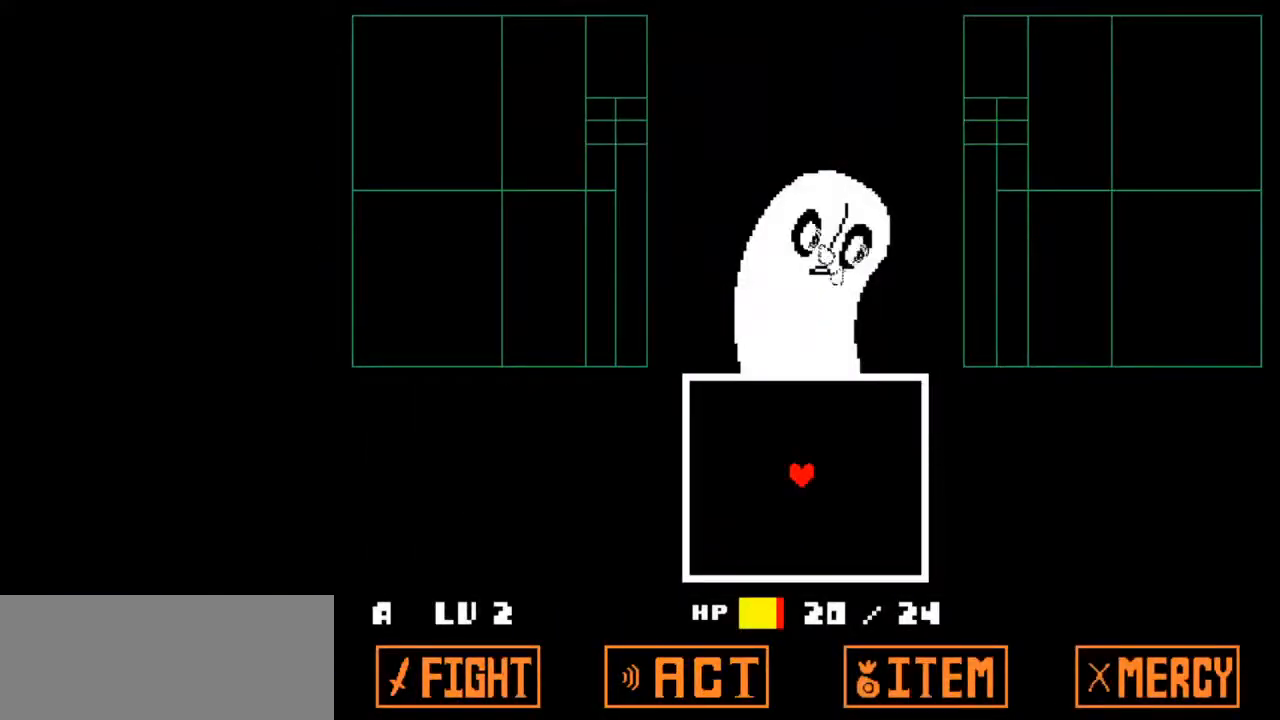
{"keys": [], "events": []}
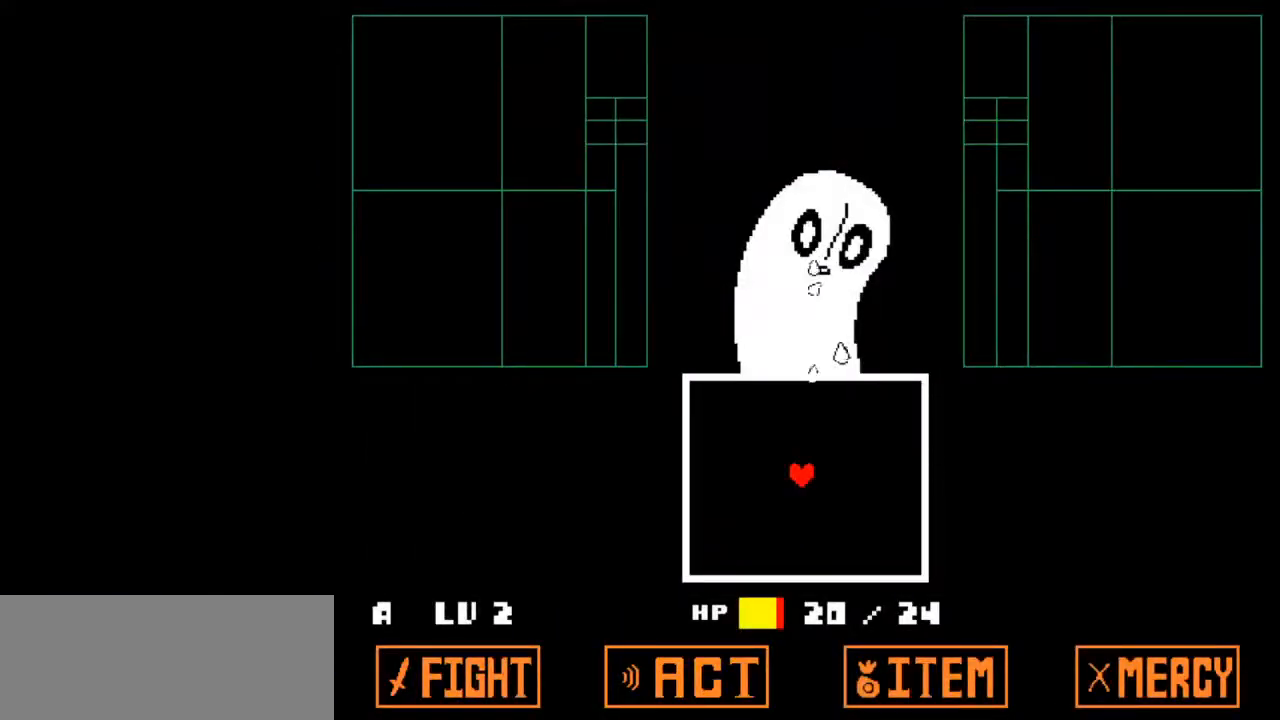
{"keys": [], "events": [[100, "right", "down"], [267, "right", "up"], [467, "left", "down"], [500, "left", "up"]]}
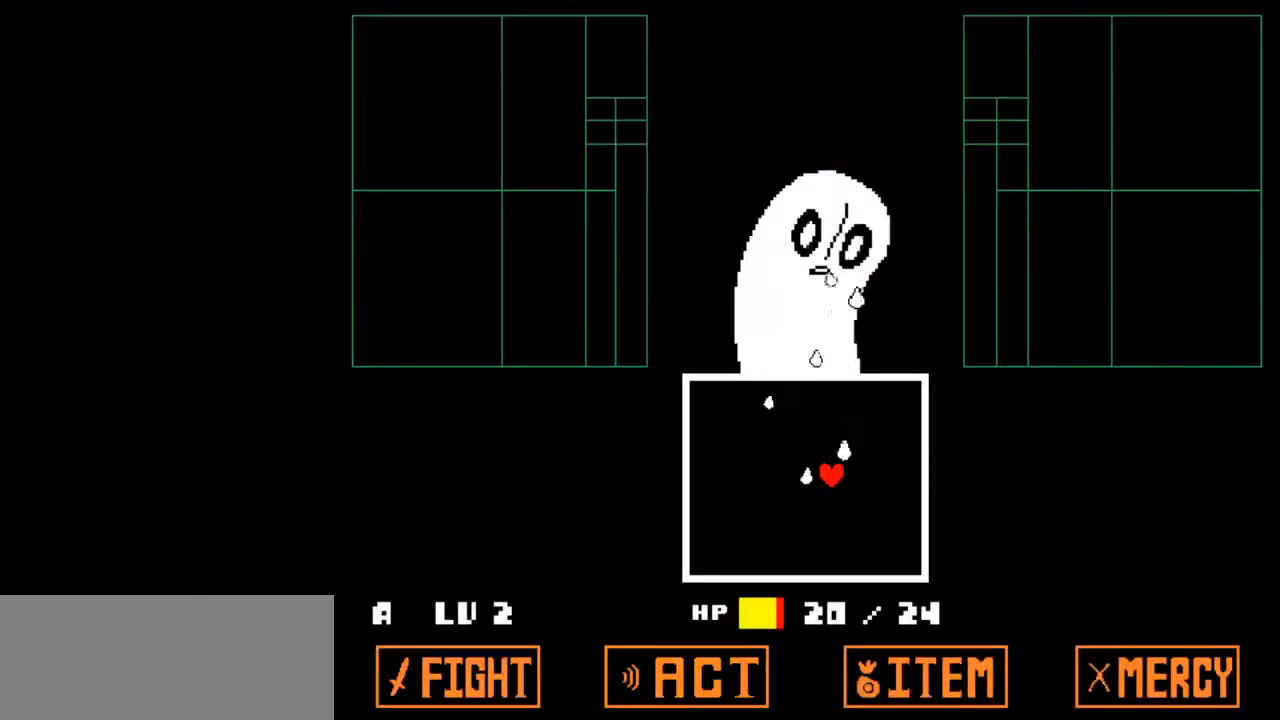
{"keys": ["down", "left"], "events": [[200, "left", "down"], [333, "left", "up"], [400, "down", "down"], [500, "left", "down"]]}
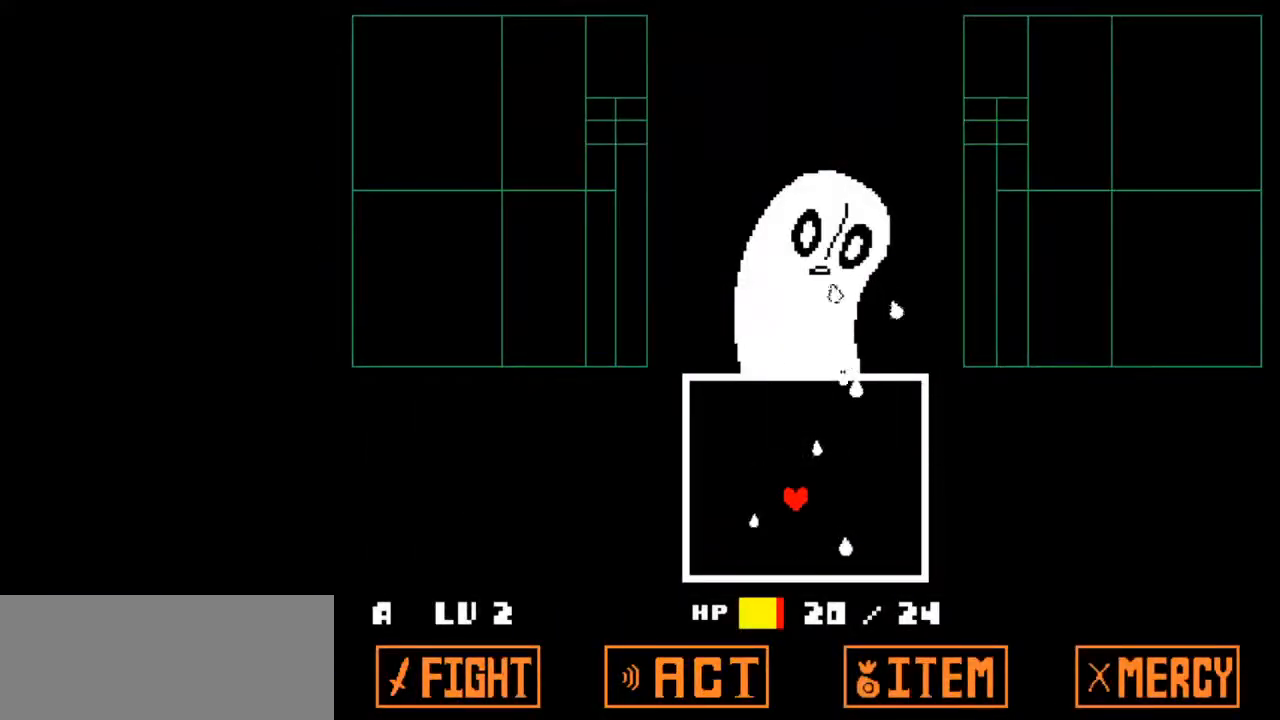
{"keys": [], "events": [[33, "down", "up"], [33, "left", "up"], [67, "left", "down"], [233, "left", "up"], [300, "left", "down"], [367, "left", "up"]]}
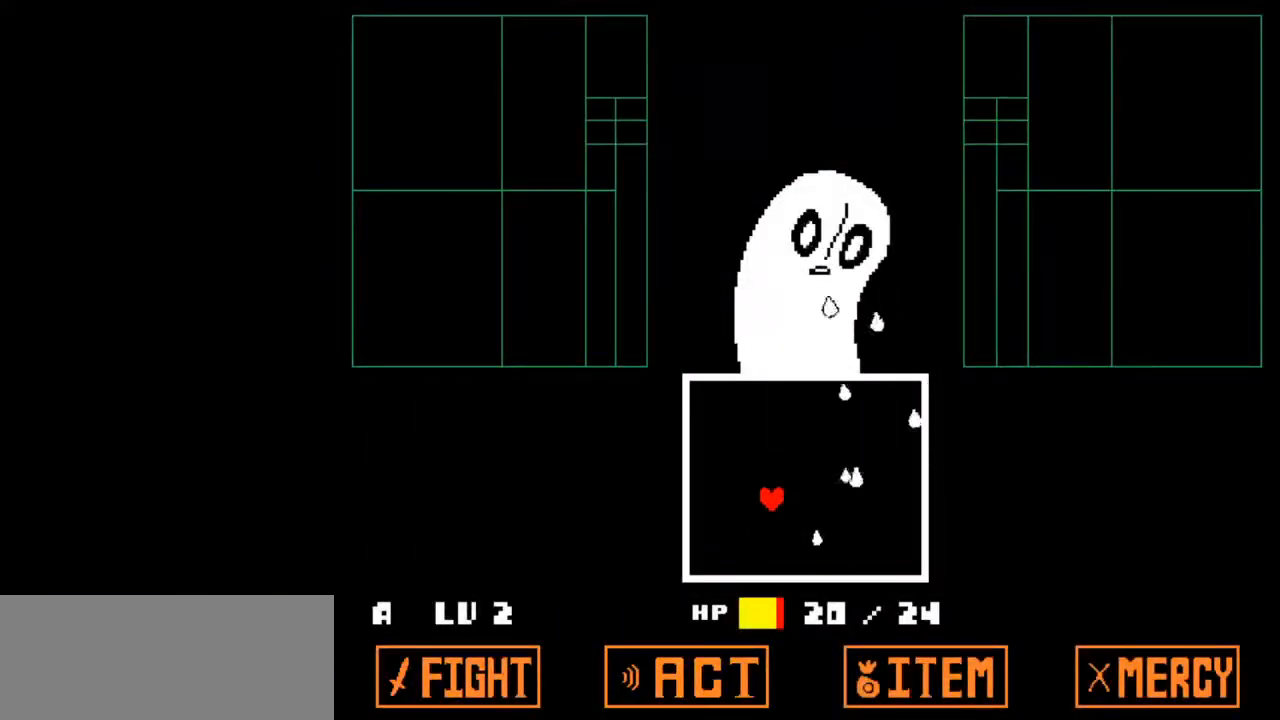
{"keys": [], "events": [[133, "right", "down"], [300, "right", "up"]]}
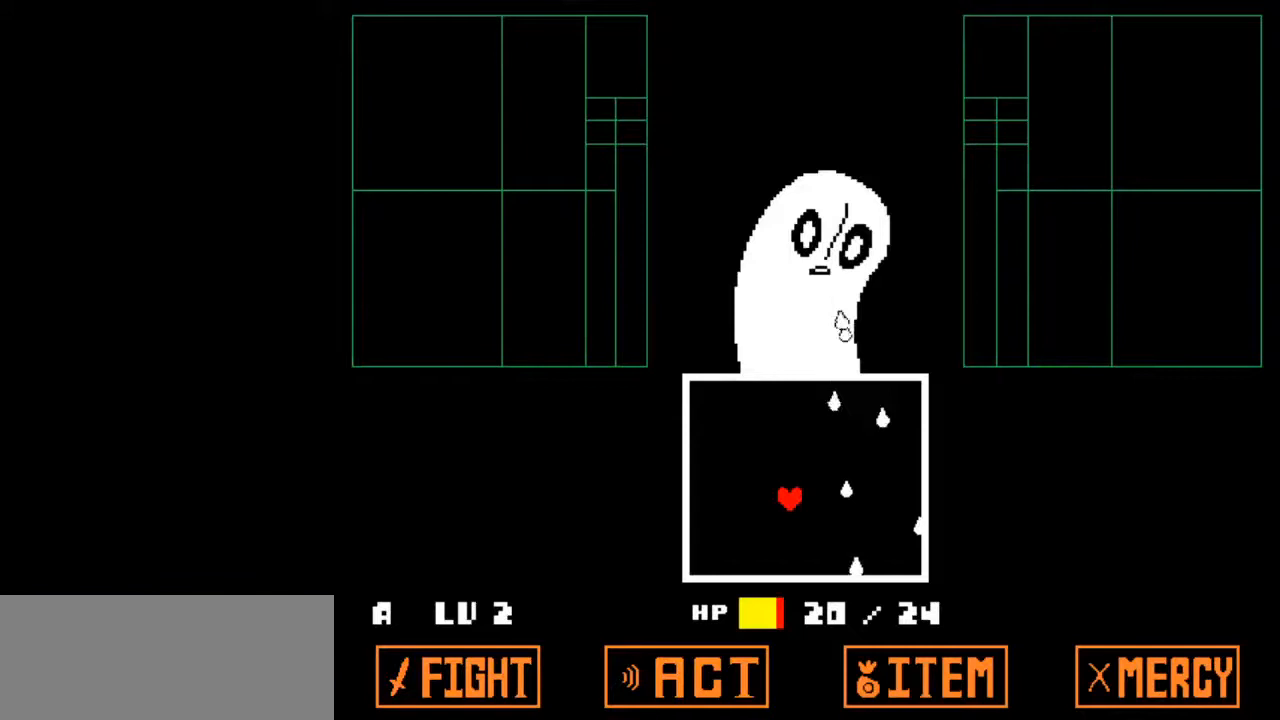
{"keys": [], "events": [[100, "left", "down"], [167, "left", "up"]]}